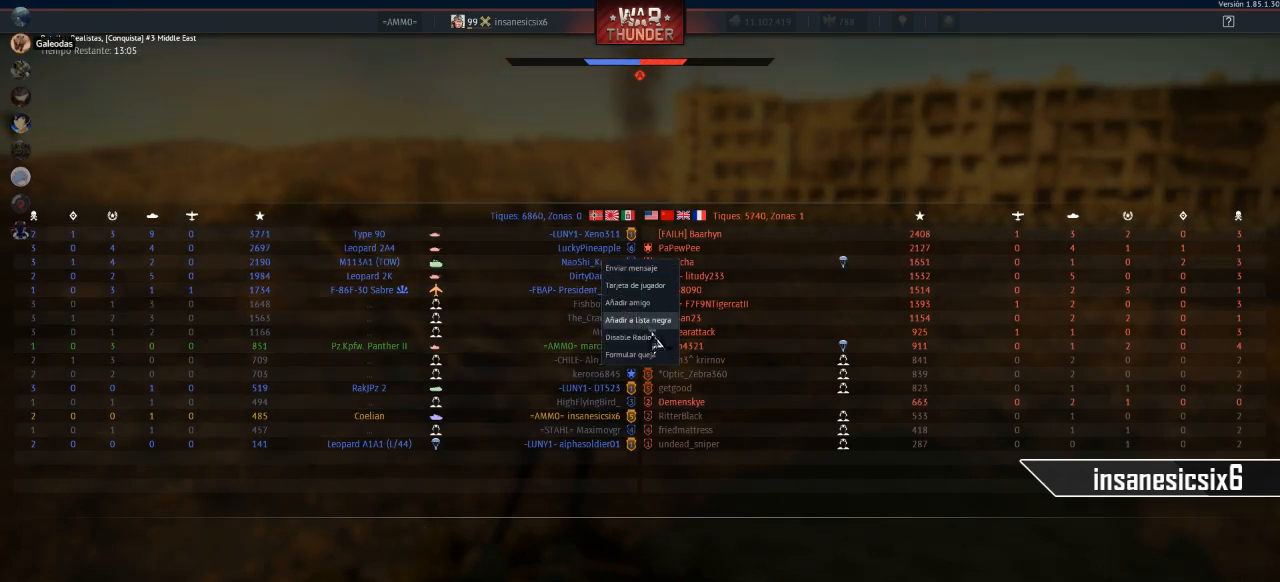
Gameplay with keyboard and mouse; each line is a JSON object with the keys and mouse buttons held at the frame after it. "events" lists presses ("down") and releases ("up") of "1", "2", "3", "4", "5", "a", "alt", "c", "caps_lock", "ctrl", "d", "e", "f", "g", "q", "r", "s", "shift", "space", "t", "tab", "v", "w", "x", "z", "mouse_left", "mouse_wheel" and "mouse_right" between this image and that frame as [ms after this image, input, new state], when the widget could be followed in between. "mouse_left", "mouse_wheel", "mouse_right" = the "left", "wheel", "right" buttons of the "mouse" list. No other keys are recorded. "wheel" means that the mouse wheel is clicked or scrolled. "mouse_move" is the direction in which the mouse moves at that frame (one of eight, or "still"), when it could be read.
{"keys": [], "mouse": [], "mouse_move": "still", "events": []}
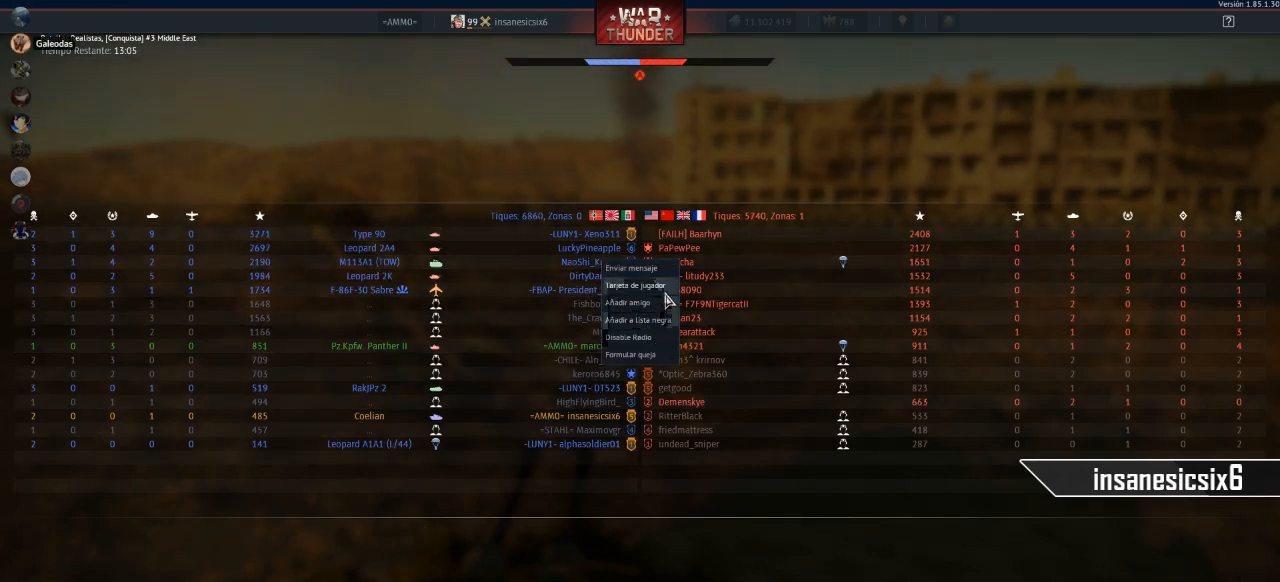
{"keys": [], "mouse": [], "mouse_move": "still", "events": []}
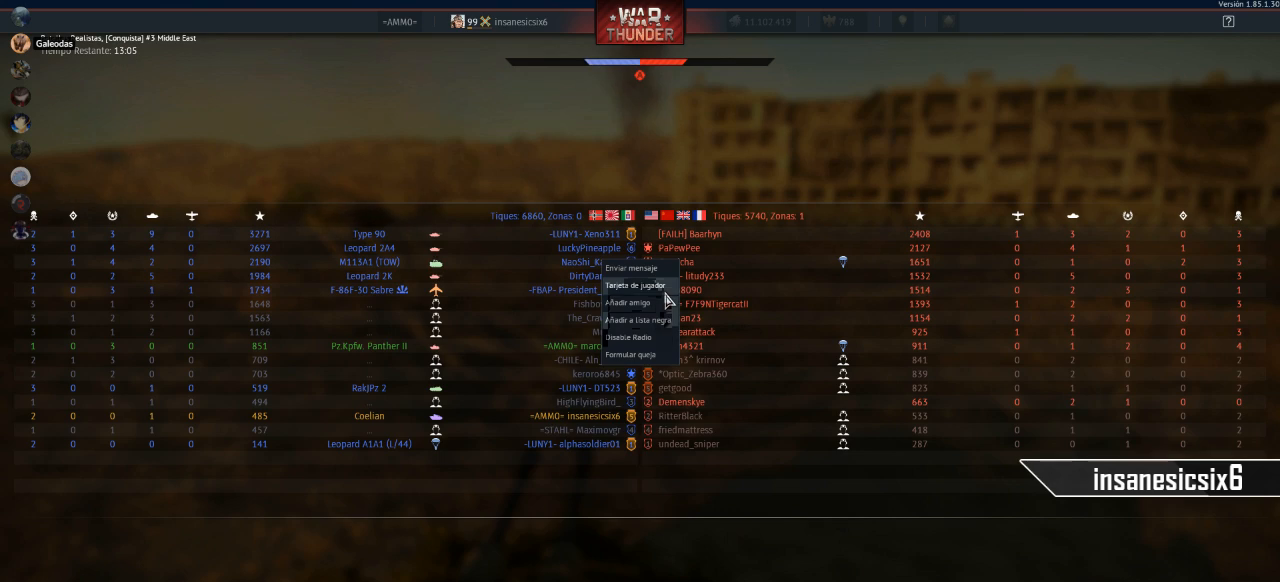
{"keys": [], "mouse": [], "mouse_move": "still", "events": [[150, "mouse_left", "down"], [250, "mouse_left", "up"]]}
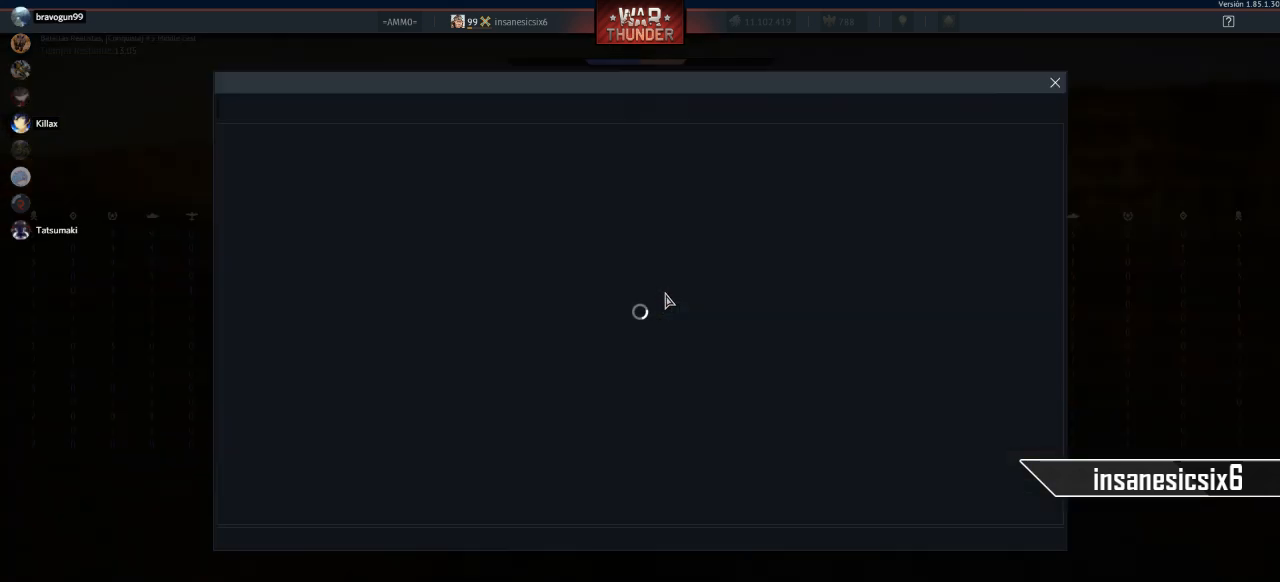
{"keys": [], "mouse": [], "mouse_move": "up-right", "events": []}
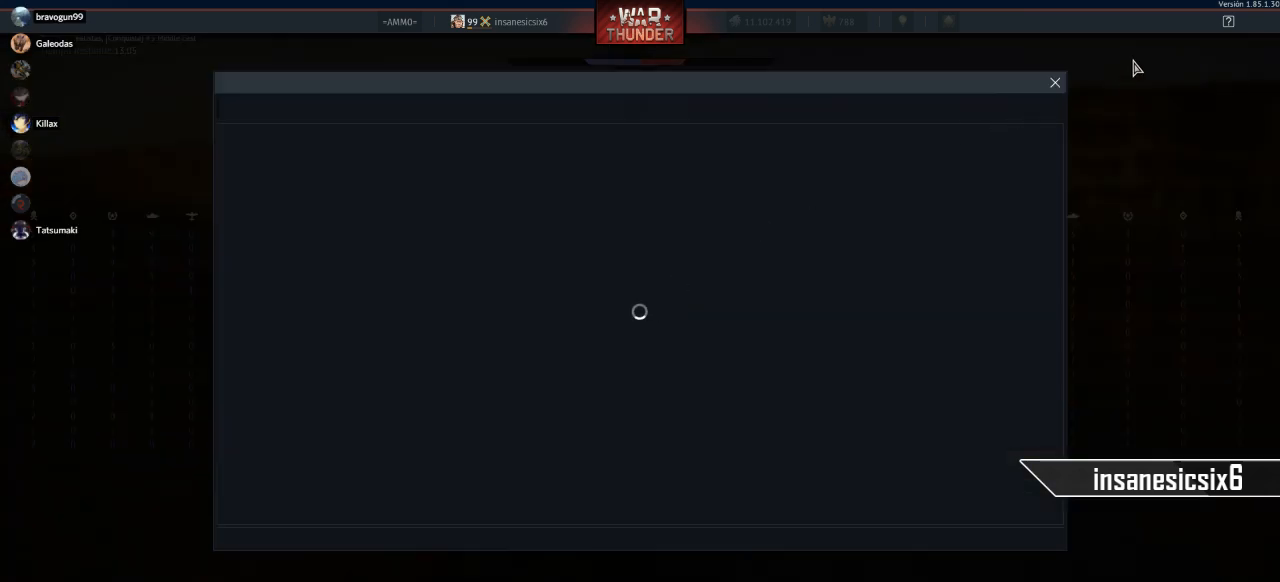
{"keys": [], "mouse": [], "mouse_move": "left", "events": []}
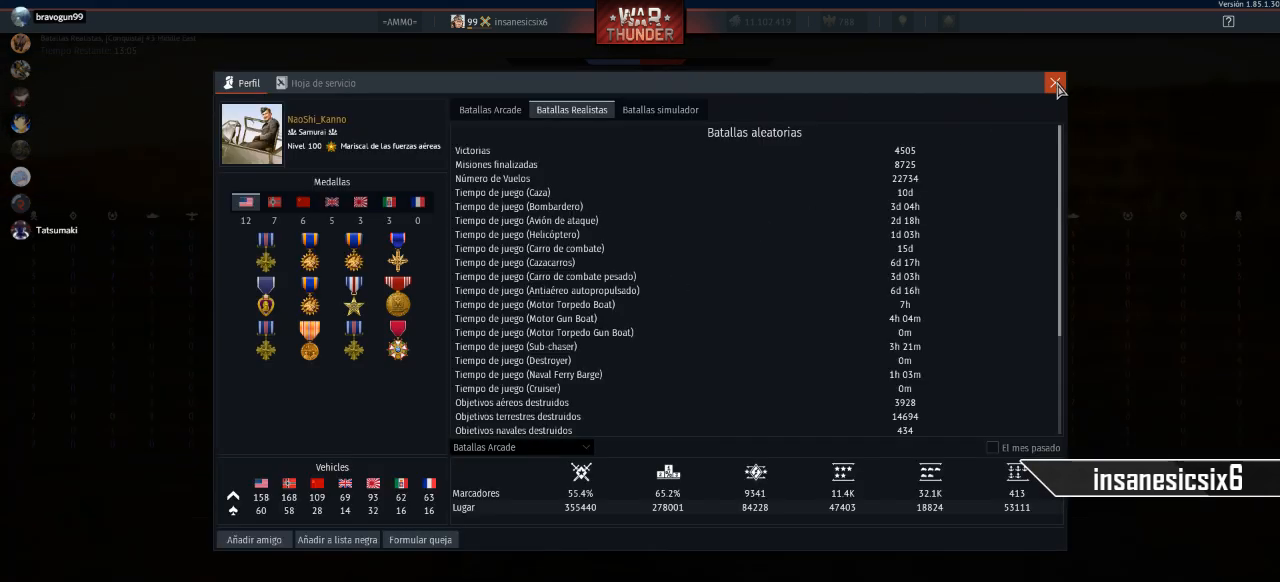
{"keys": [], "mouse": [], "mouse_move": "still", "events": []}
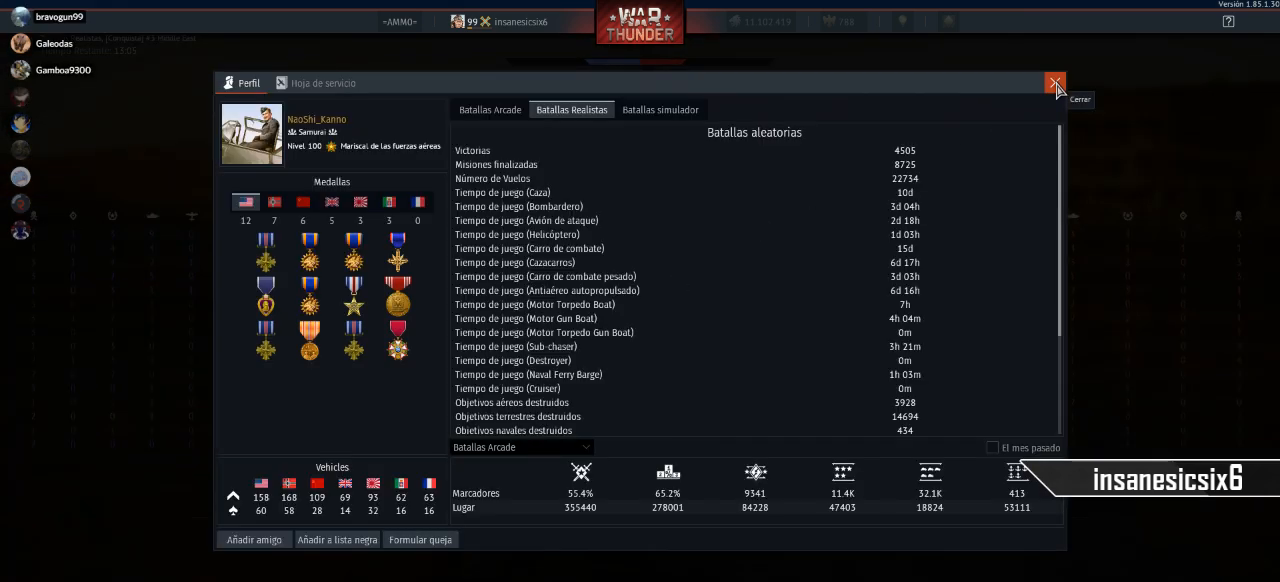
{"keys": [], "mouse": [], "mouse_move": "still", "events": []}
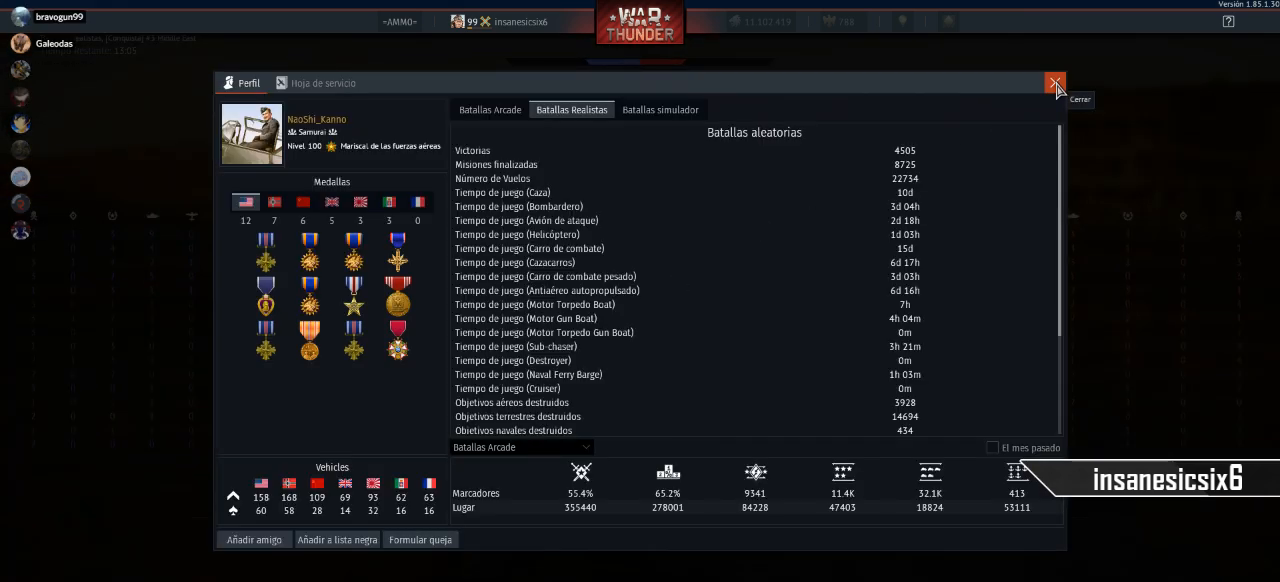
{"keys": [], "mouse": [], "mouse_move": "still", "events": []}
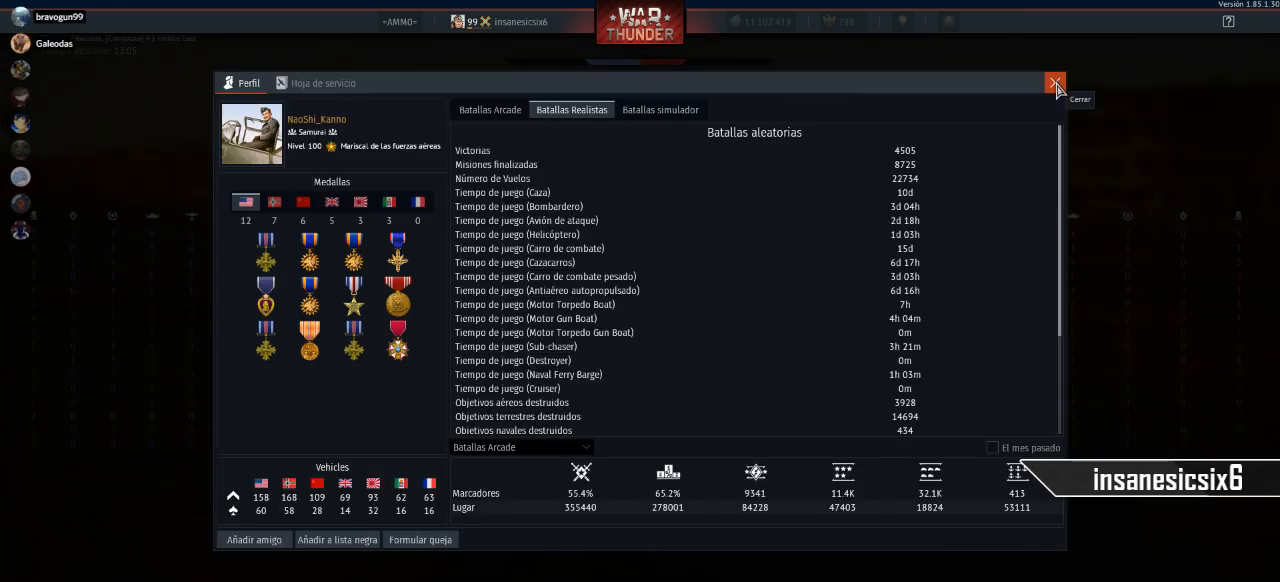
{"keys": [], "mouse": [], "mouse_move": "still", "events": []}
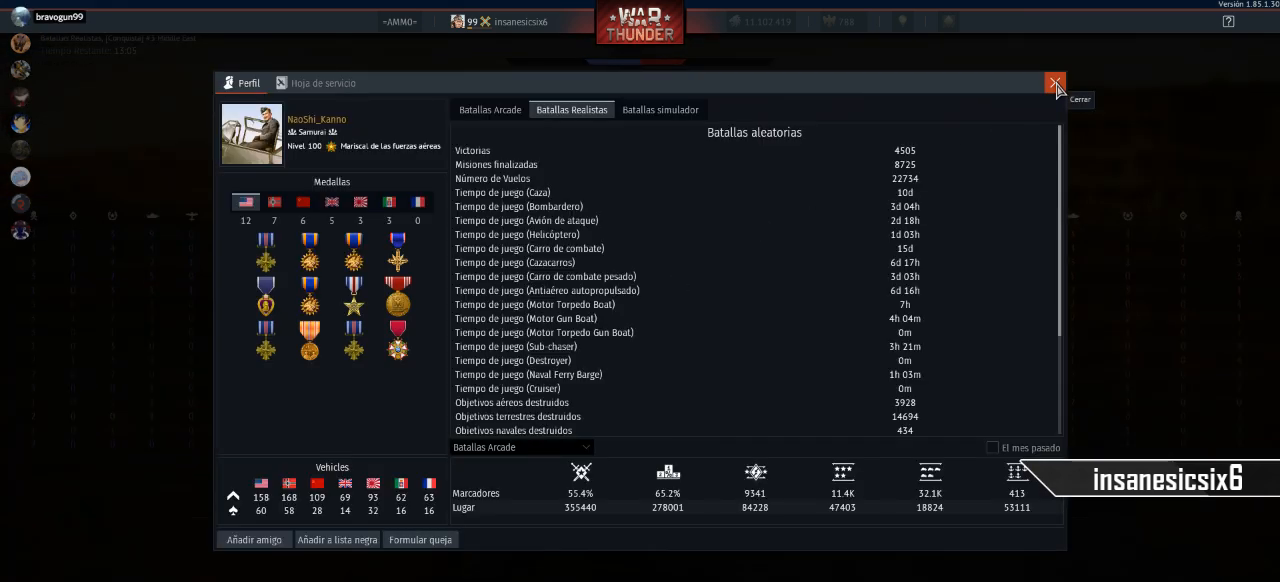
{"keys": [], "mouse": [], "mouse_move": "still", "events": []}
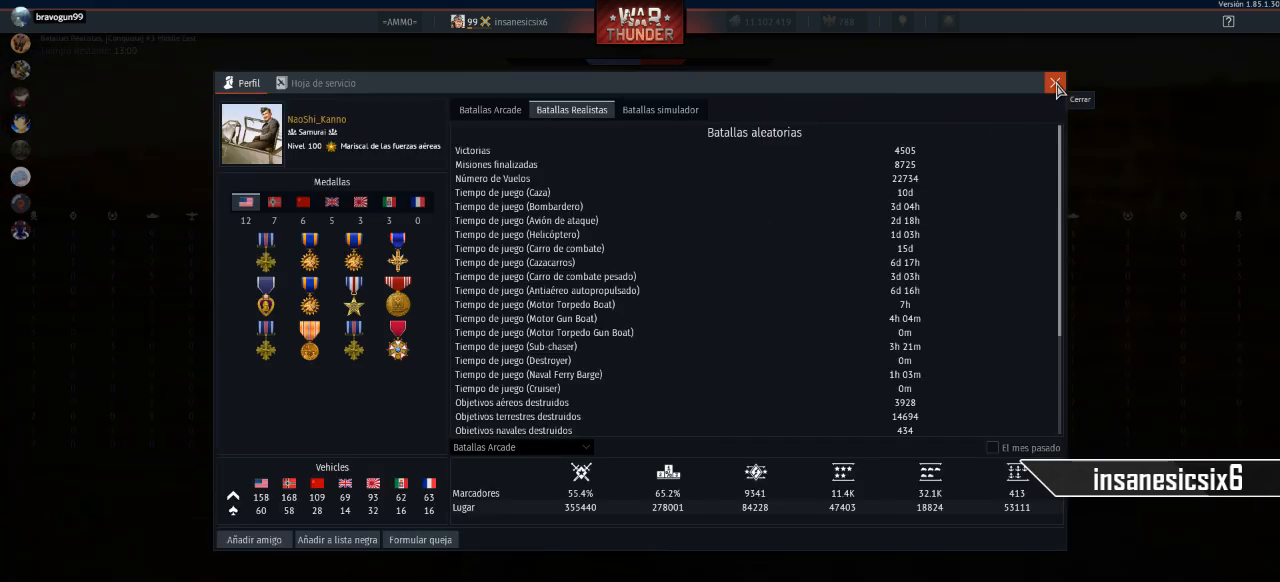
{"keys": [], "mouse": [], "mouse_move": "still", "events": []}
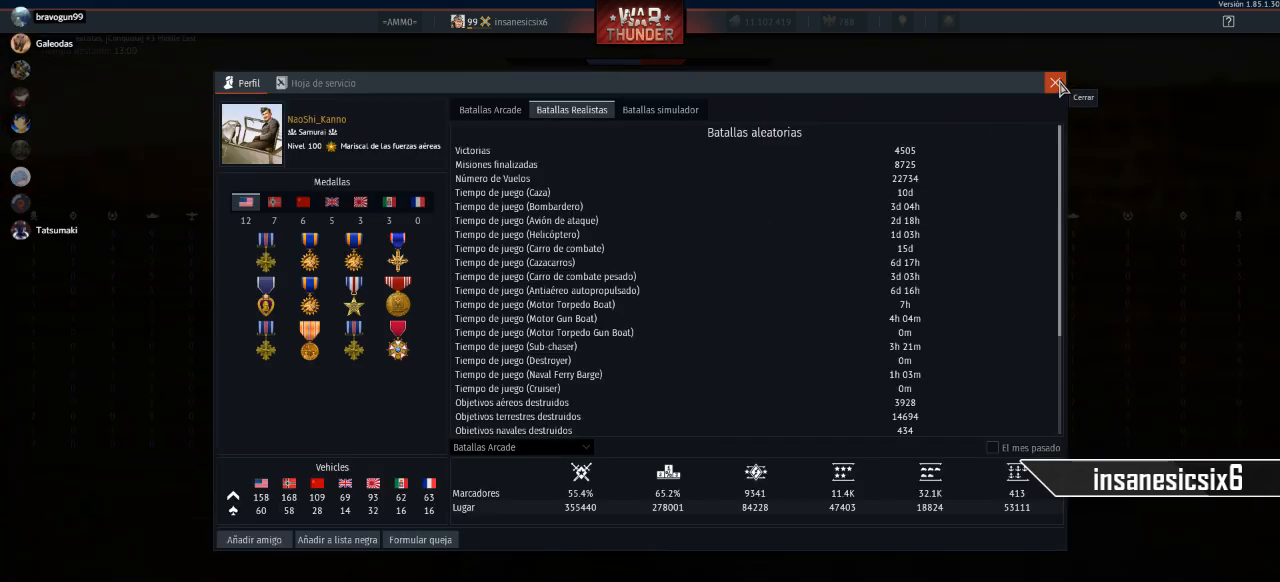
{"keys": [], "mouse": [], "mouse_move": "still", "events": []}
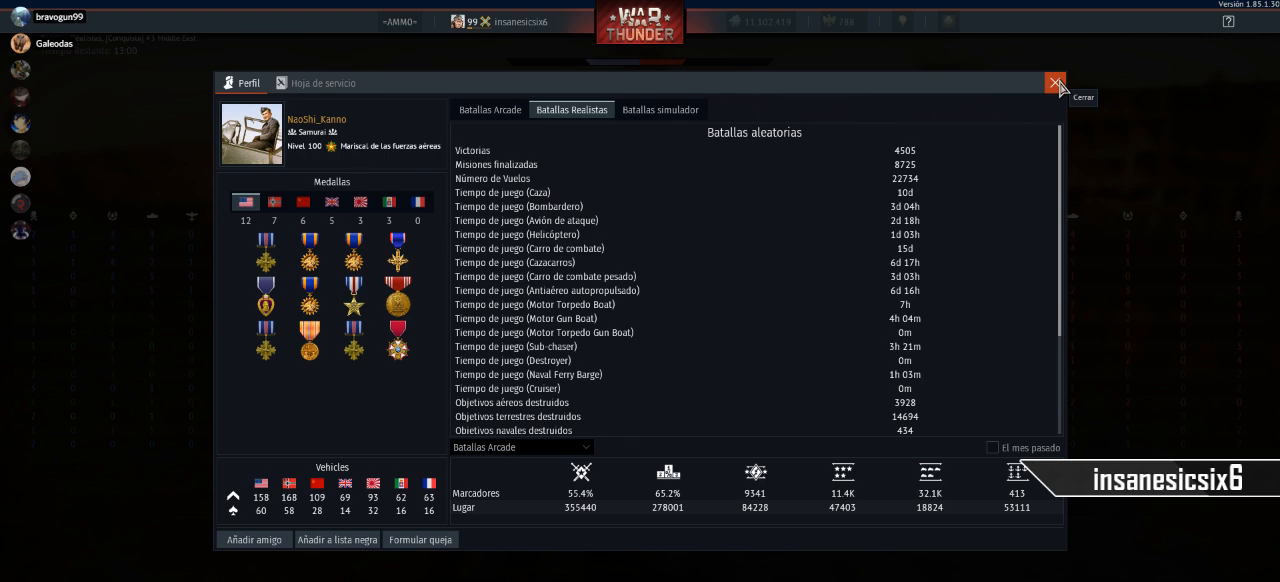
{"keys": [], "mouse": [], "mouse_move": "still", "events": []}
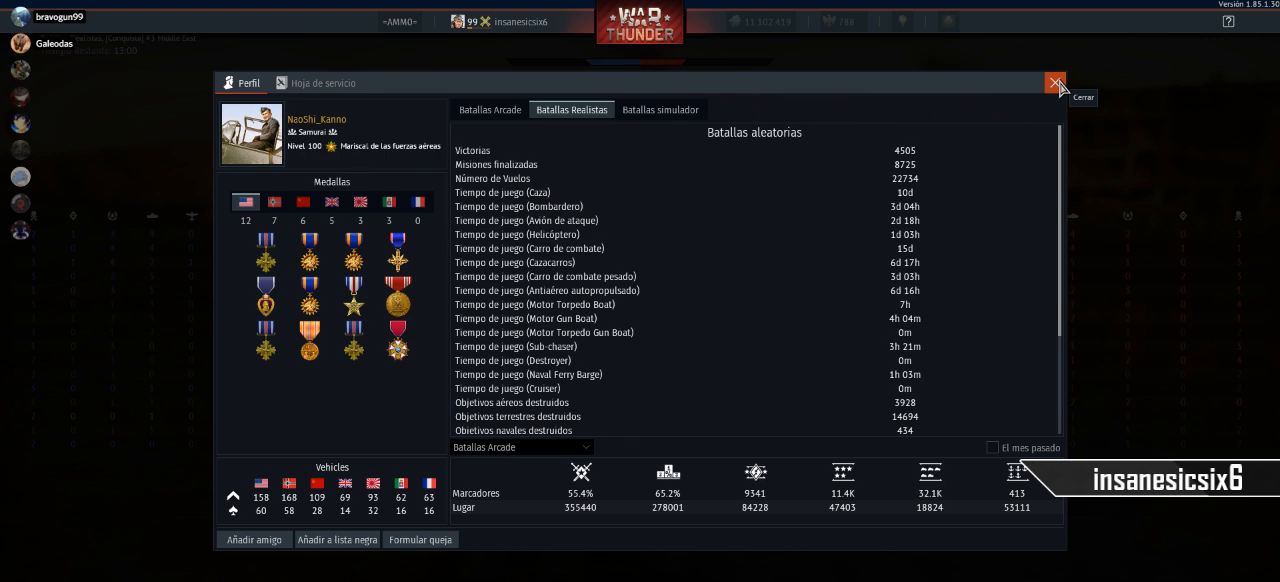
{"keys": [], "mouse": [], "mouse_move": "still", "events": [[300, "mouse_left", "down"], [434, "mouse_left", "up"]]}
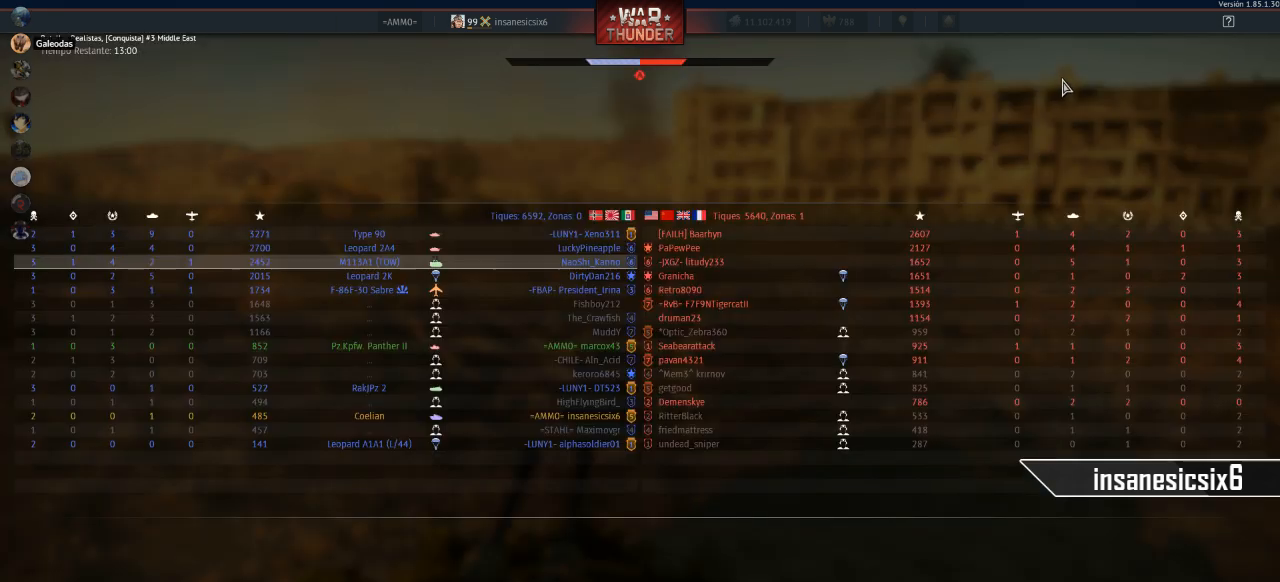
{"keys": [], "mouse": [], "mouse_move": "still", "events": []}
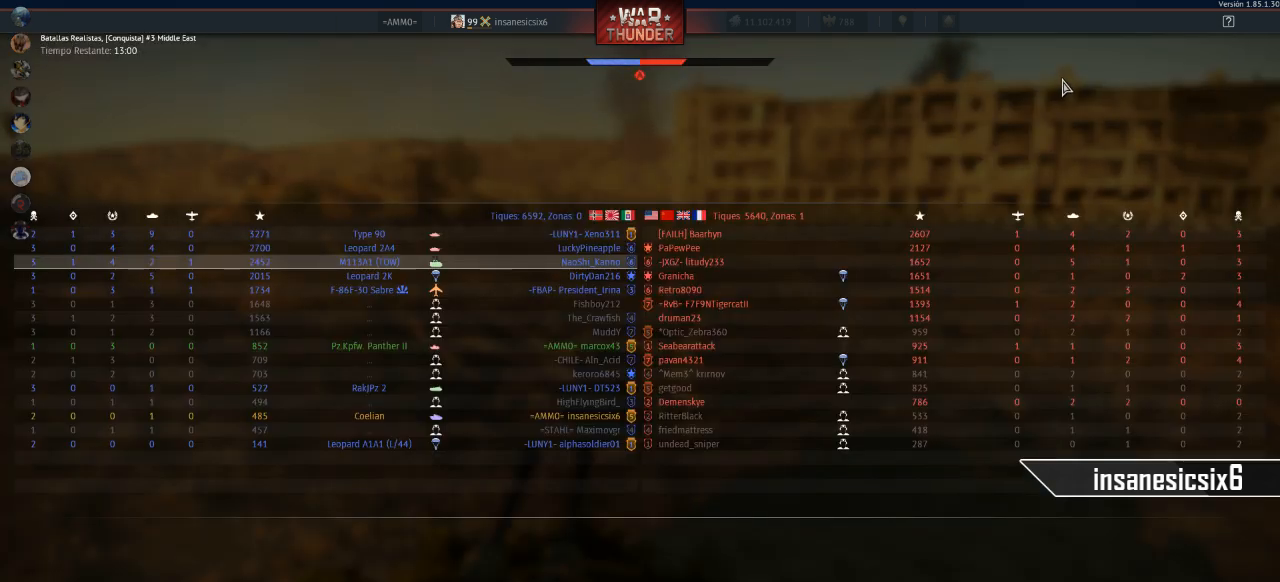
{"keys": [], "mouse": [], "mouse_move": "still", "events": [[234, "tab", "down"], [467, "tab", "up"]]}
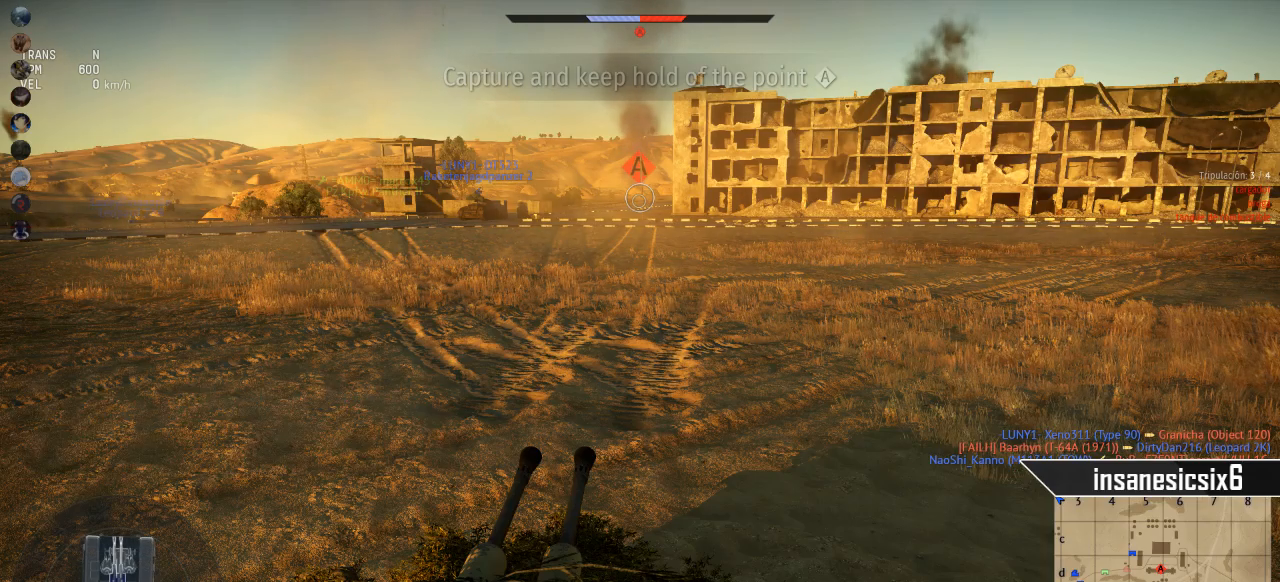
{"keys": [], "mouse": [], "mouse_move": "still", "events": []}
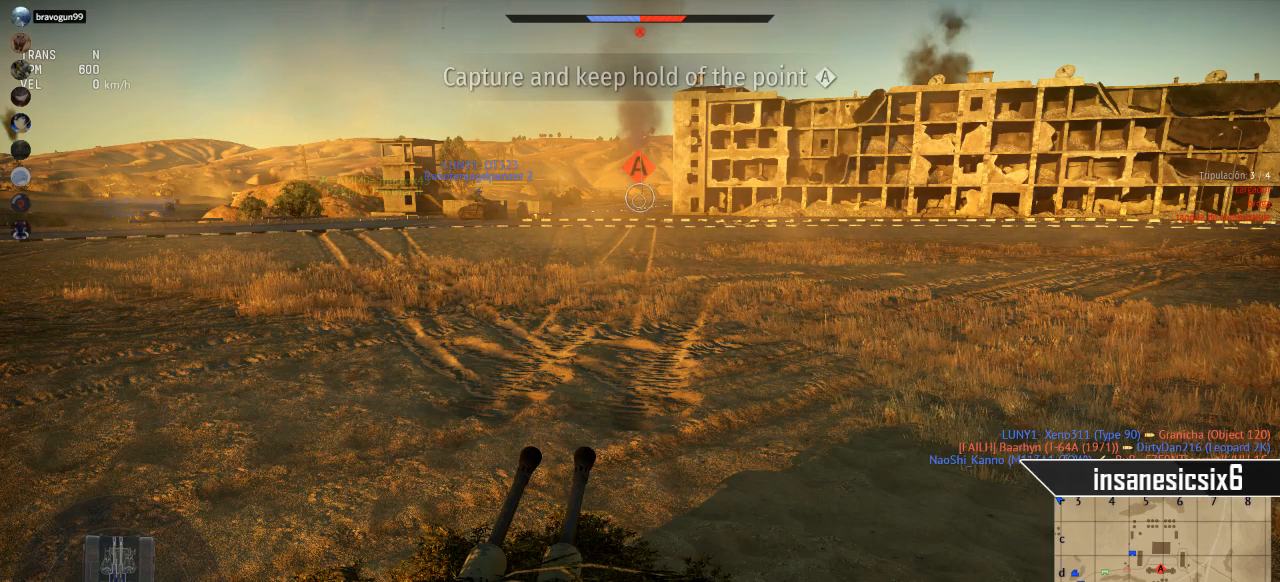
{"keys": ["w"], "mouse": [], "mouse_move": "still", "events": [[300, "w", "down"]]}
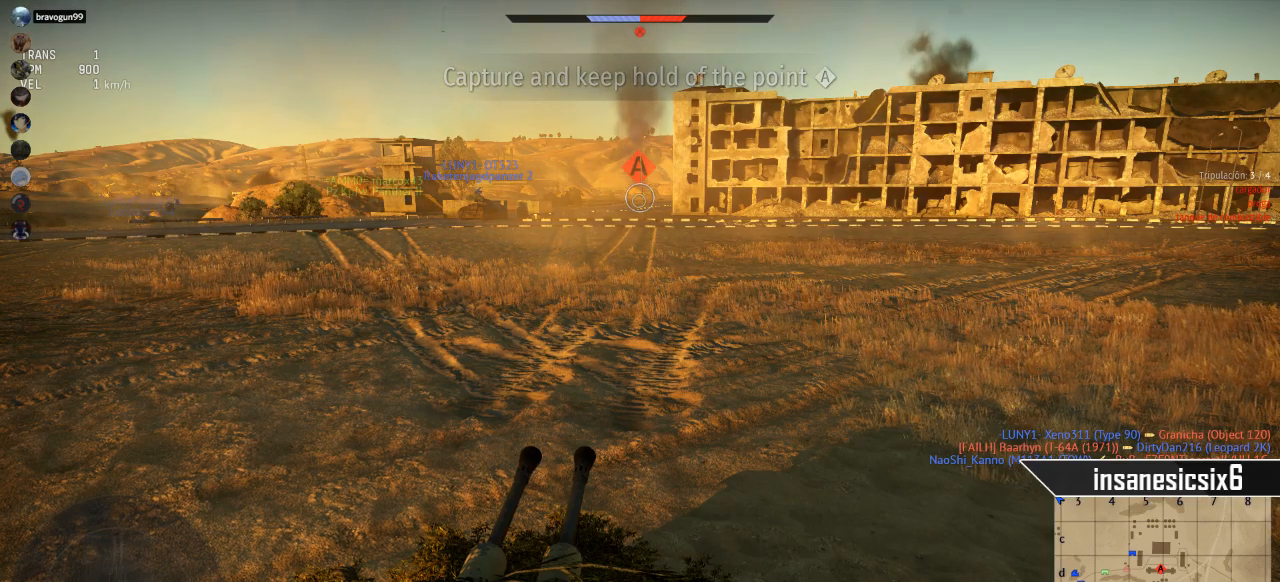
{"keys": ["tab", "w"], "mouse": [], "mouse_move": "still", "events": [[417, "tab", "down"]]}
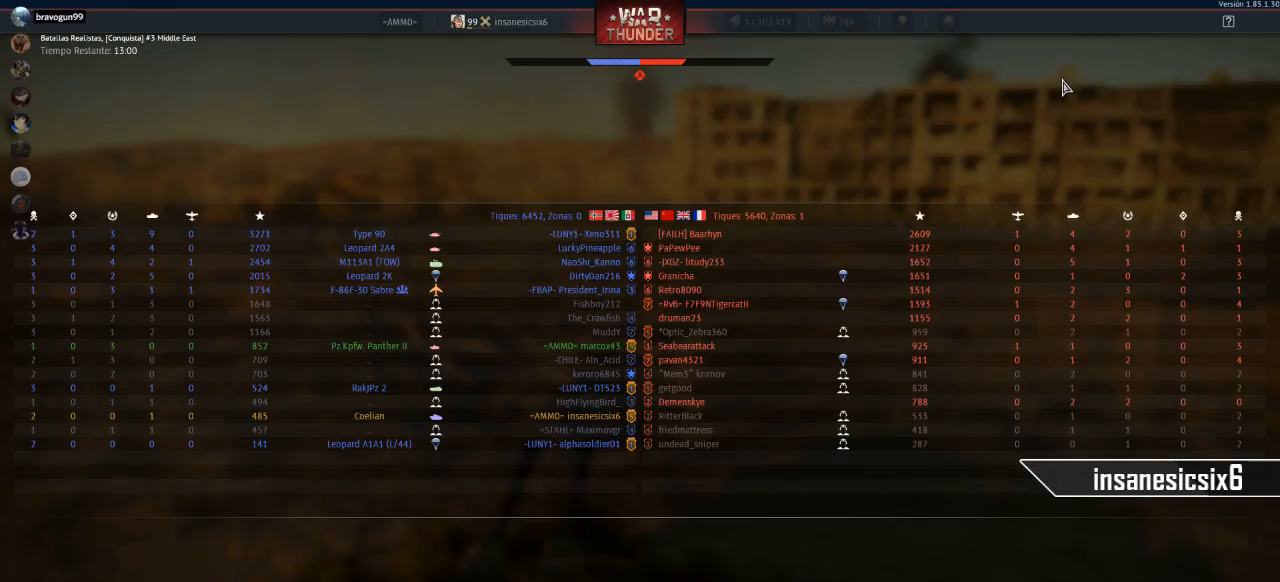
{"keys": ["w"], "mouse": [], "mouse_move": "still", "events": [[50, "tab", "up"]]}
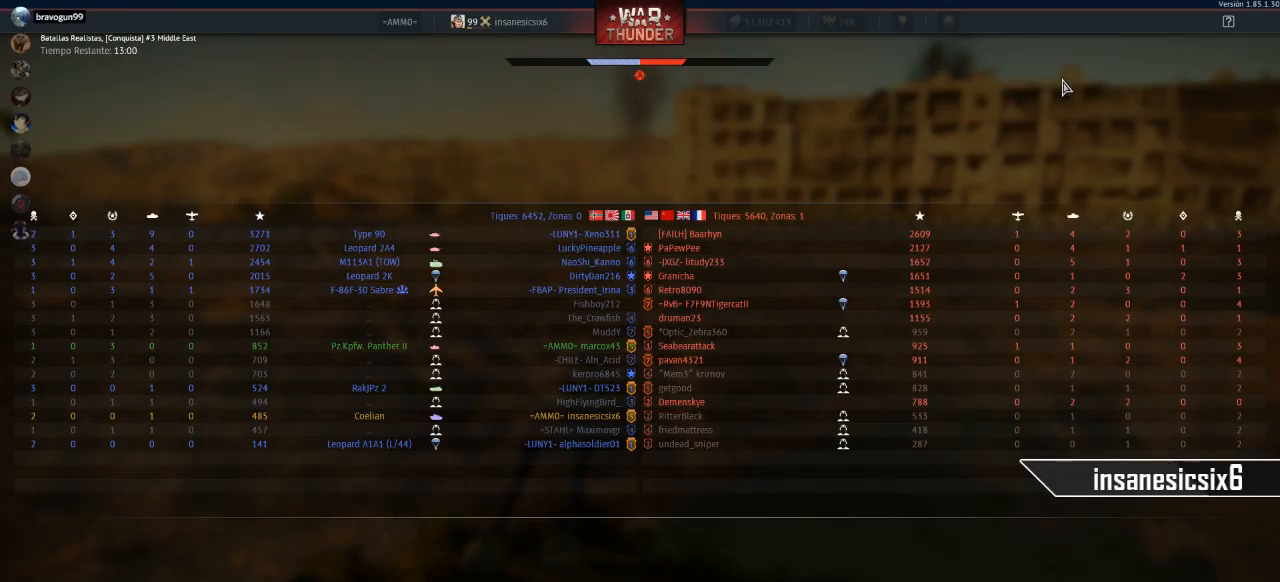
{"keys": ["a", "w"], "mouse": [], "mouse_move": "still", "events": [[483, "a", "down"]]}
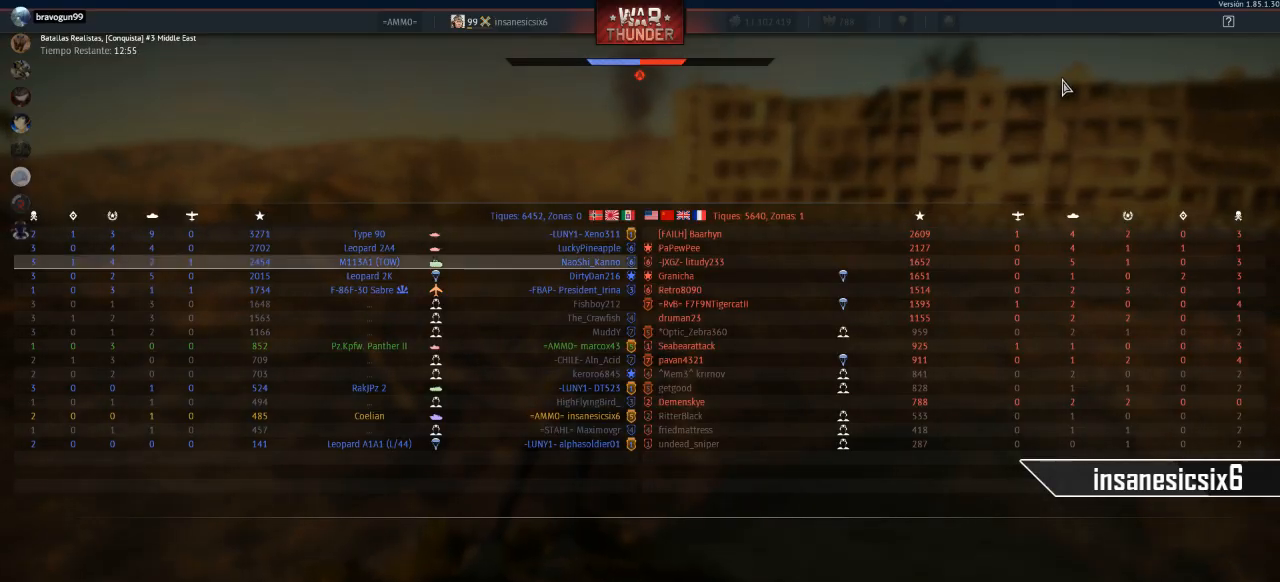
{"keys": ["a", "w"], "mouse": [], "mouse_move": "still", "events": []}
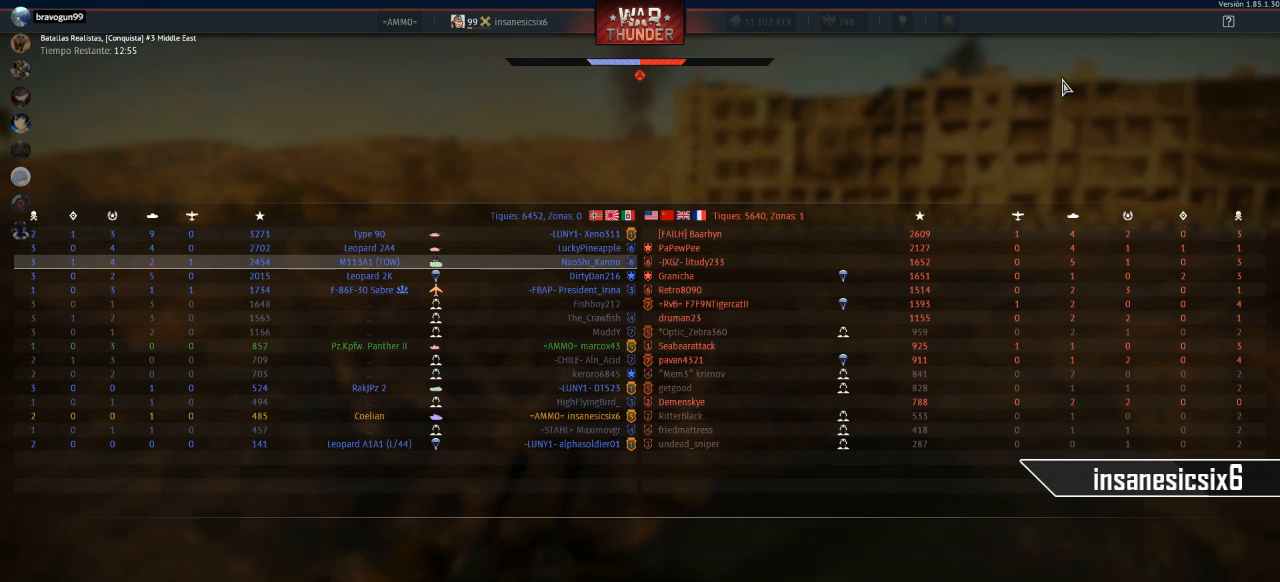
{"keys": ["a", "w"], "mouse": [], "mouse_move": "still", "events": []}
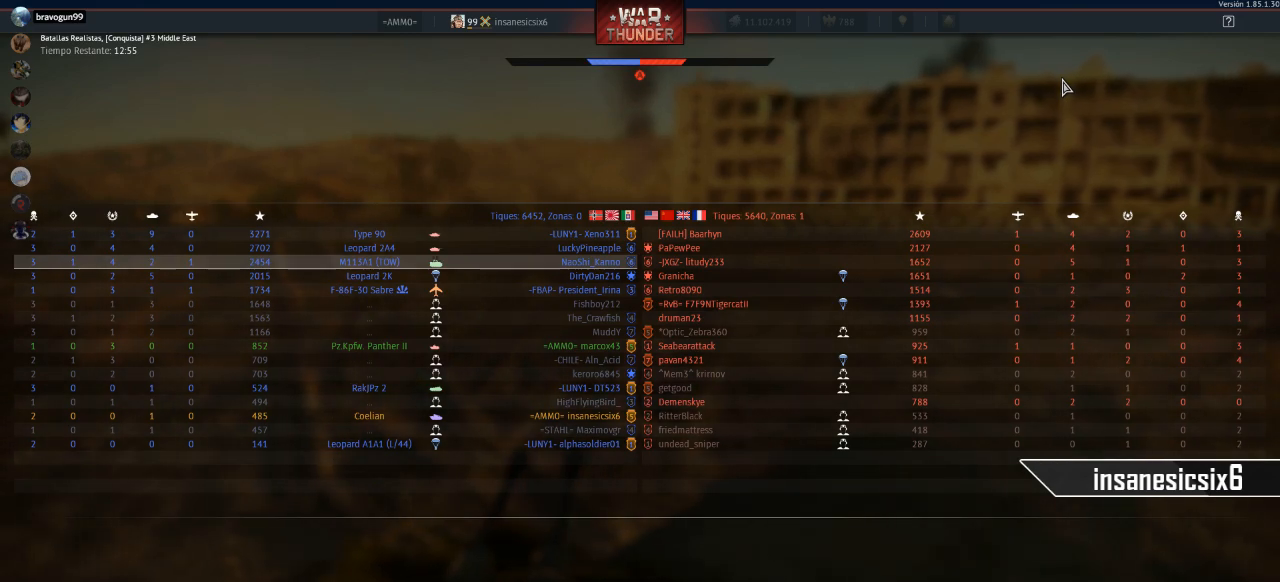
{"keys": ["a", "w"], "mouse": [], "mouse_move": "still", "events": [[117, "a", "up"], [300, "a", "down"]]}
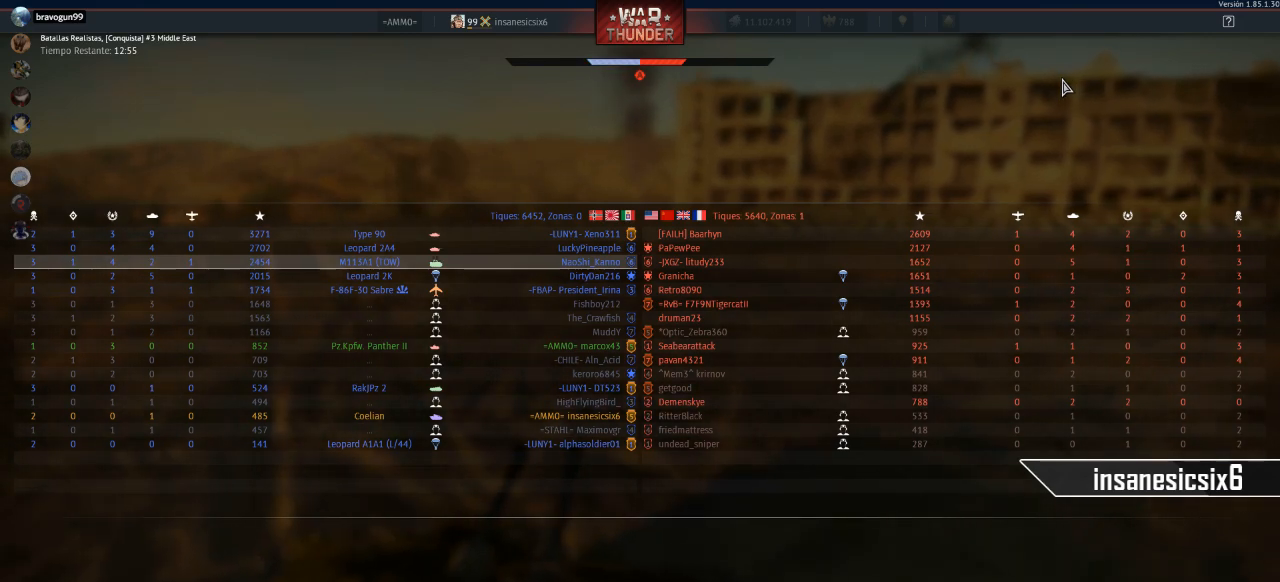
{"keys": ["a", "w"], "mouse": [], "mouse_move": "still", "events": []}
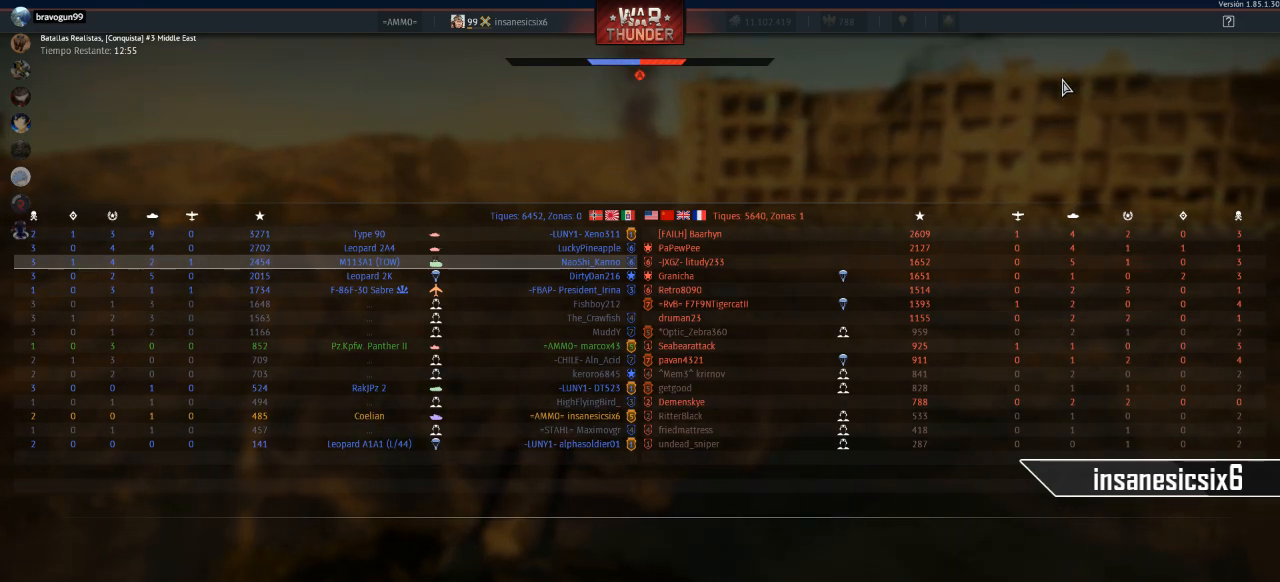
{"keys": ["w"], "mouse": [], "mouse_move": "still", "events": [[50, "a", "up"]]}
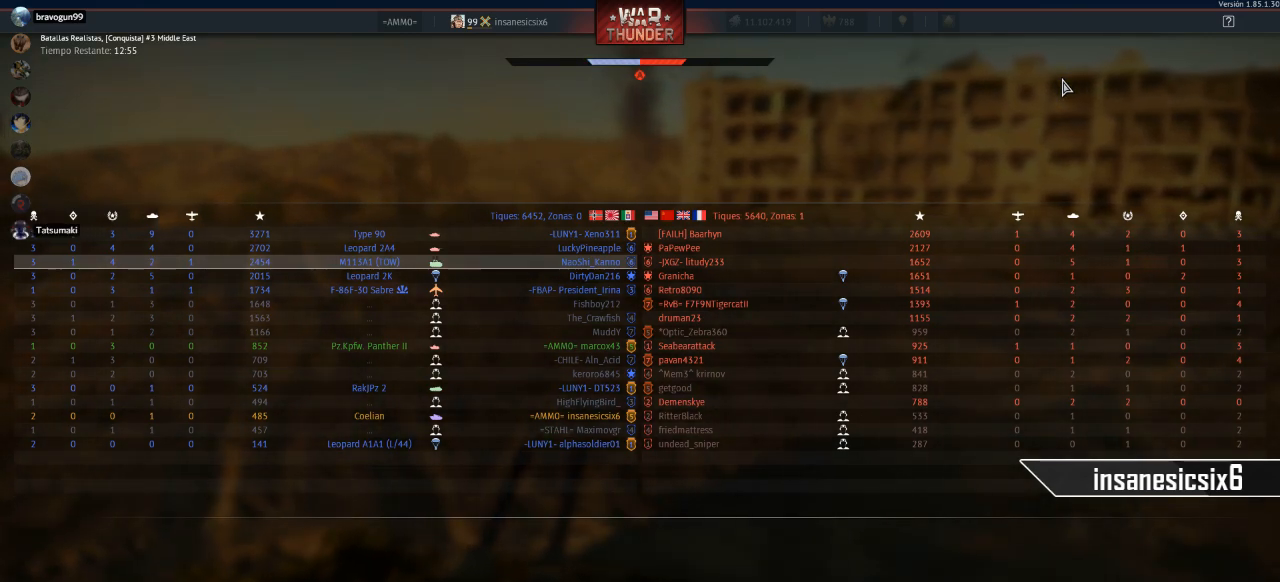
{"keys": ["w"], "mouse": [], "mouse_move": "still", "events": [[66, "tab", "down"], [200, "tab", "up"]]}
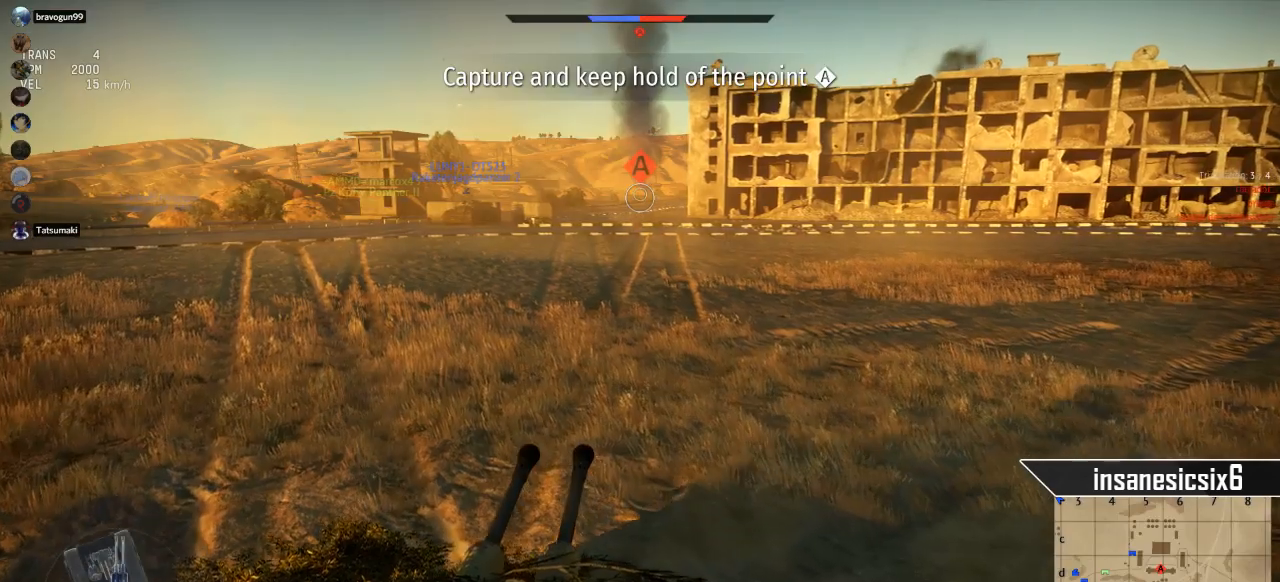
{"keys": ["w"], "mouse": [], "mouse_move": "still", "events": []}
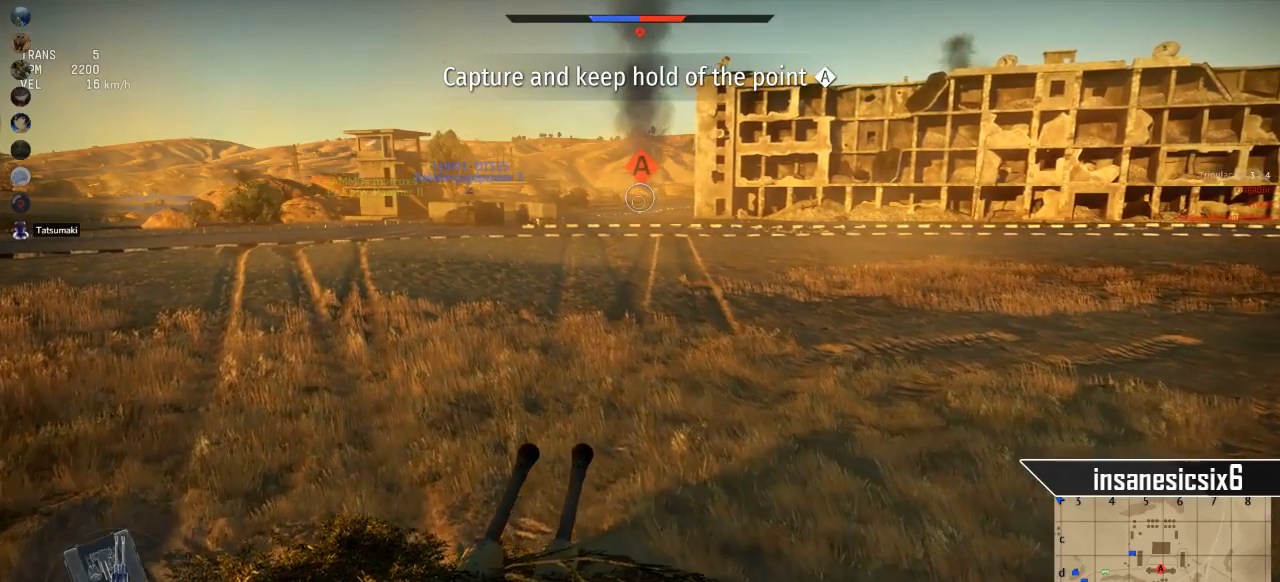
{"keys": ["w"], "mouse": [], "mouse_move": "still", "events": []}
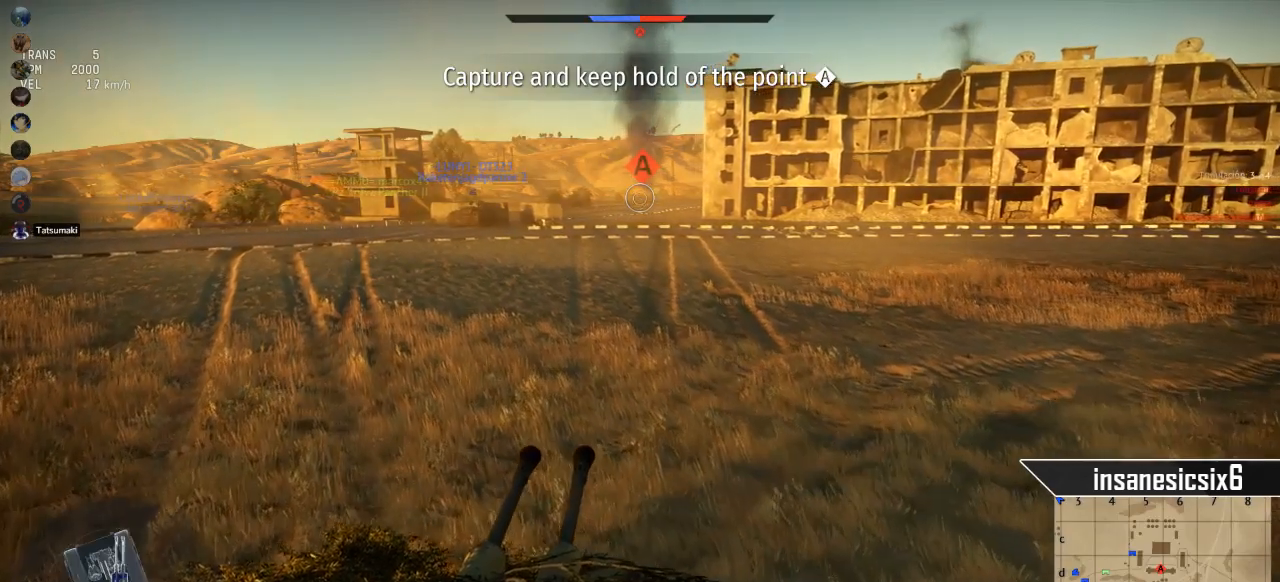
{"keys": ["w"], "mouse": [], "mouse_move": "still", "events": [[250, "alt", "down"], [434, "alt", "up"]]}